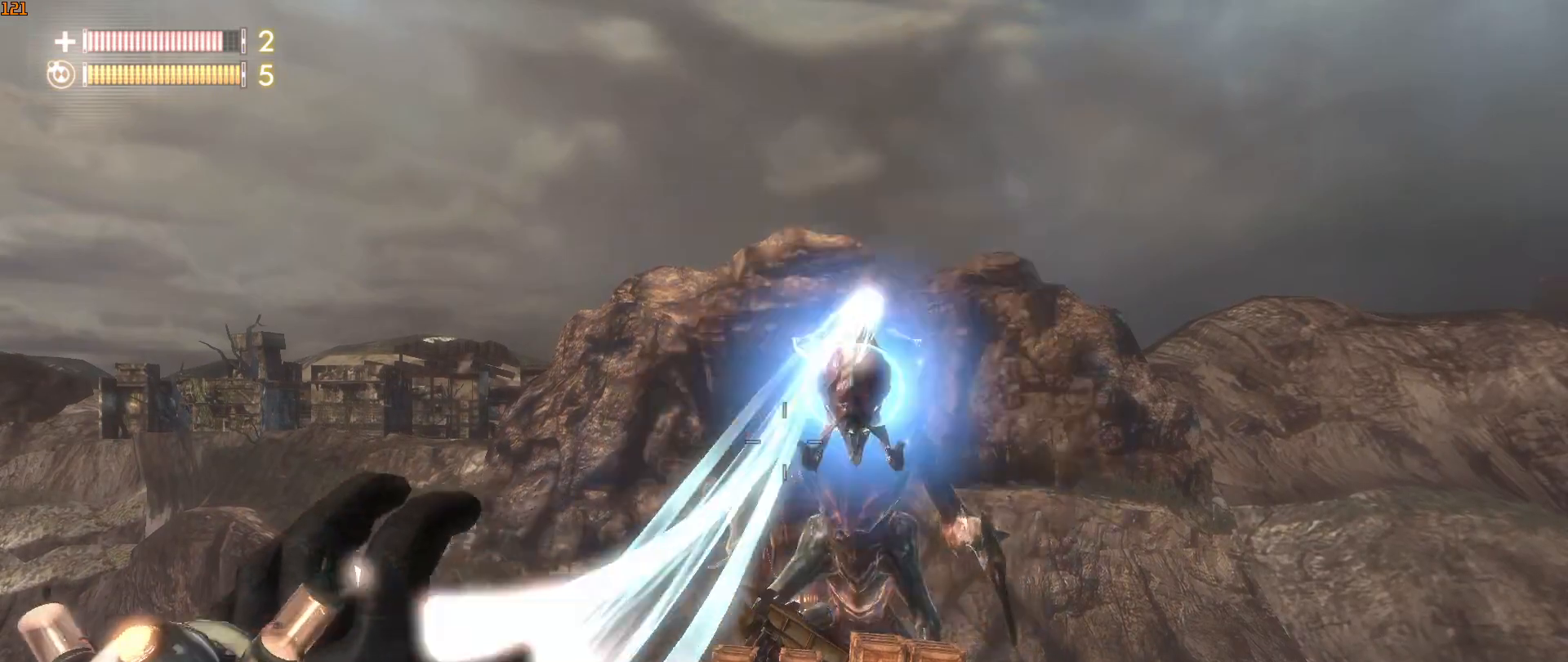
Gameplay with keyboard and mouse; each line is a JSON object with the keys and mouse buttons held at the frame after it. "events" lists presses ("down") and releases ("up") of "1", "2", "3", "4", "5", "a", "alt", "c", "caps_lock", "ctrl", "d", "e", "f", "g", "q", "r", "s", "shift", "space", "t", "tab", "v", "w", "x", "z", "mouse_left", "mouse_wheel" and "mouse_right" between this image and that frame as [ms after this image, input, new state], when the widget could be followed in between. "mouse_left", "mouse_wheel", "mouse_right" = the "left", "wheel", "right" buttons of the "mouse" list. No other keys are recorded. "wheel" means that the mouse wheel is clicked or scrolled. "mouse_move" is the direction in which the mouse moves at that frame (one of eight, or "still"), when it could be read.
{"keys": [], "mouse": [], "mouse_move": "up-right", "events": []}
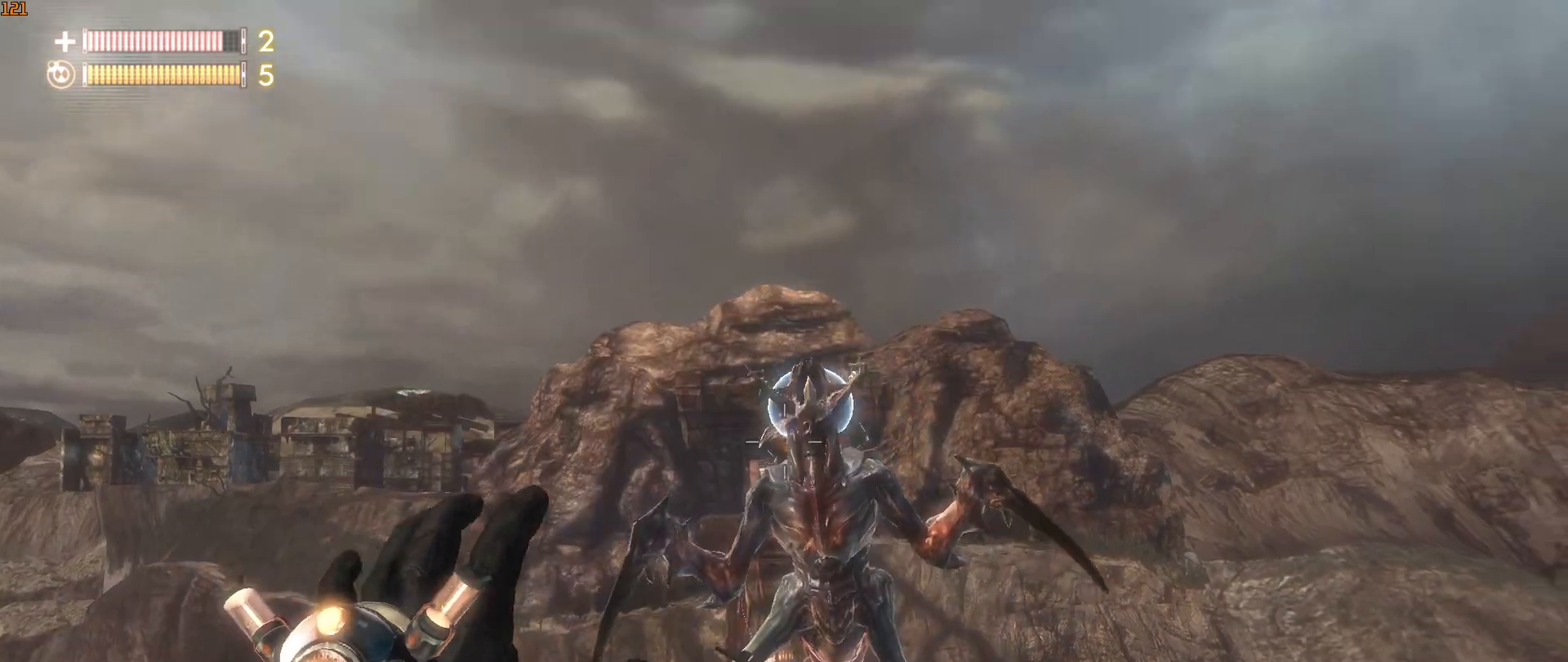
{"keys": [], "mouse": [], "mouse_move": "still", "events": []}
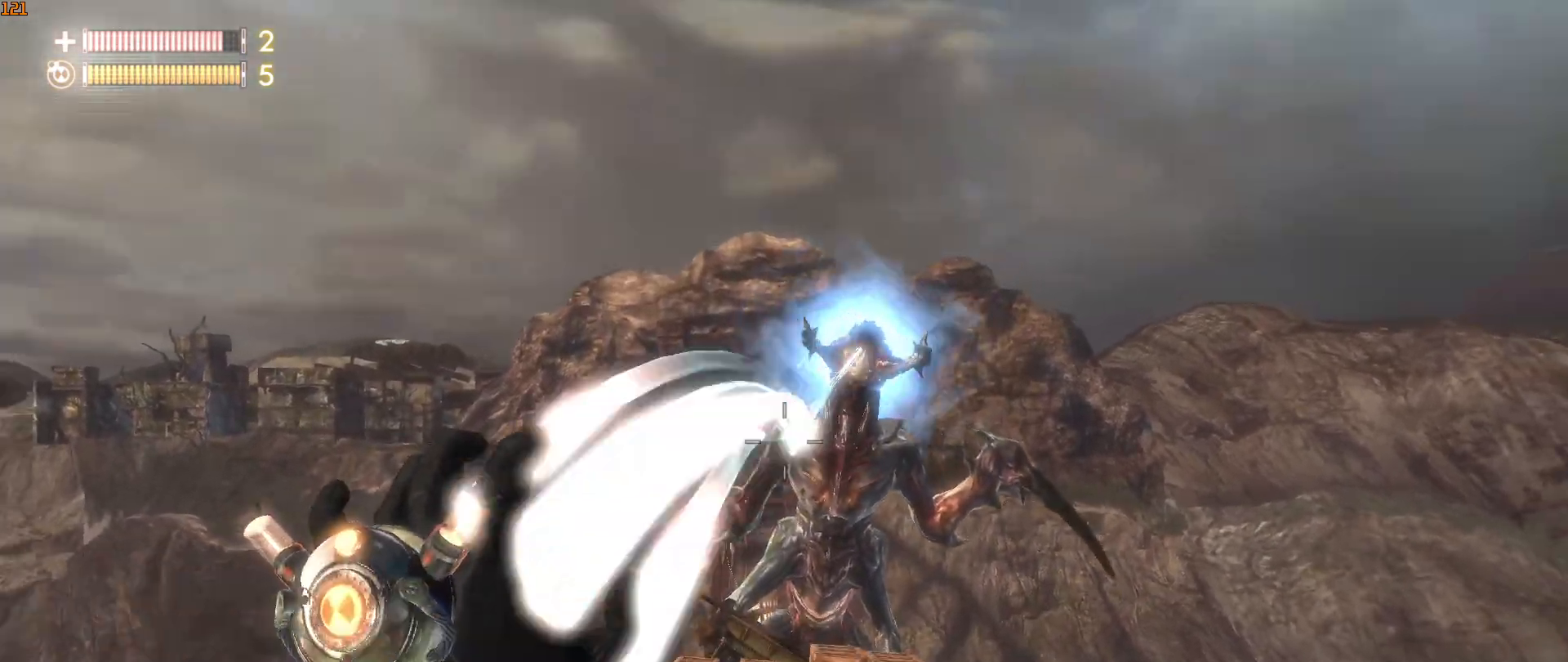
{"keys": [], "mouse": [], "mouse_move": "still", "events": []}
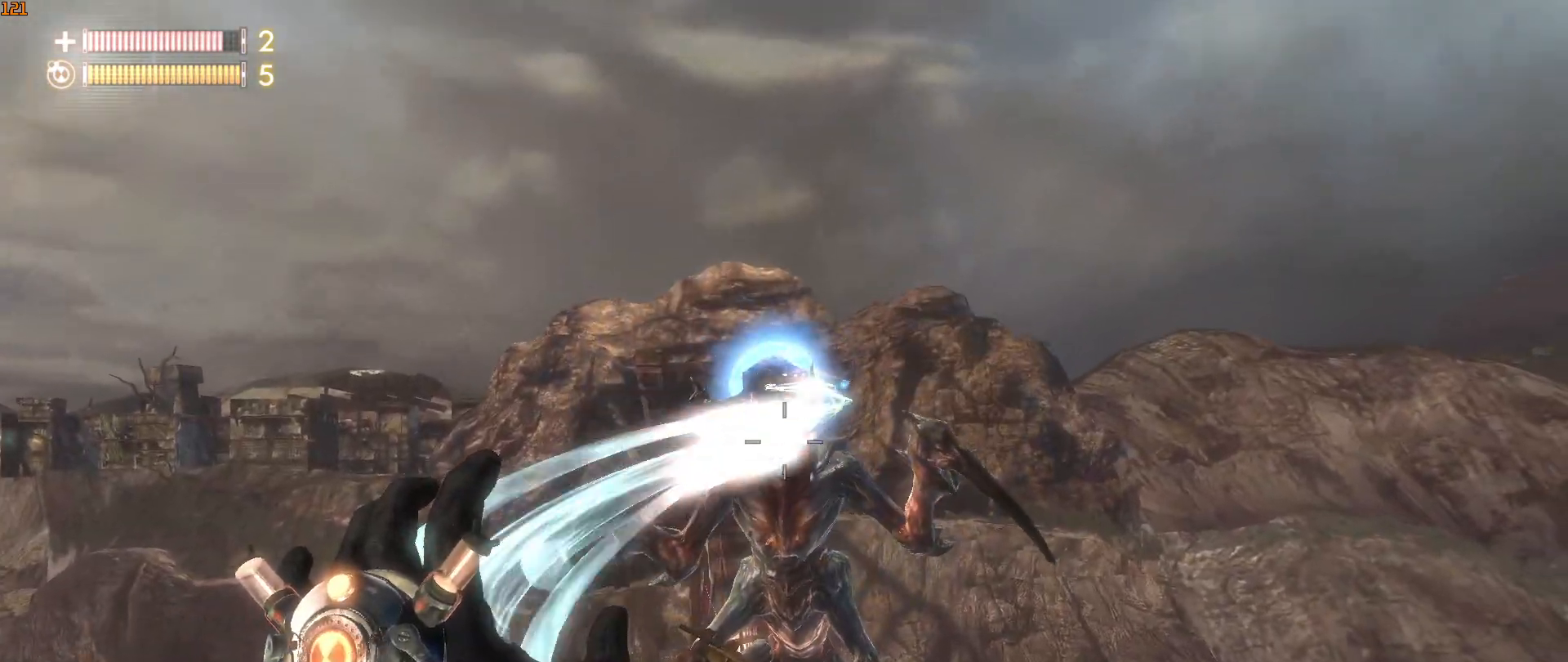
{"keys": [], "mouse": [], "mouse_move": "still", "events": []}
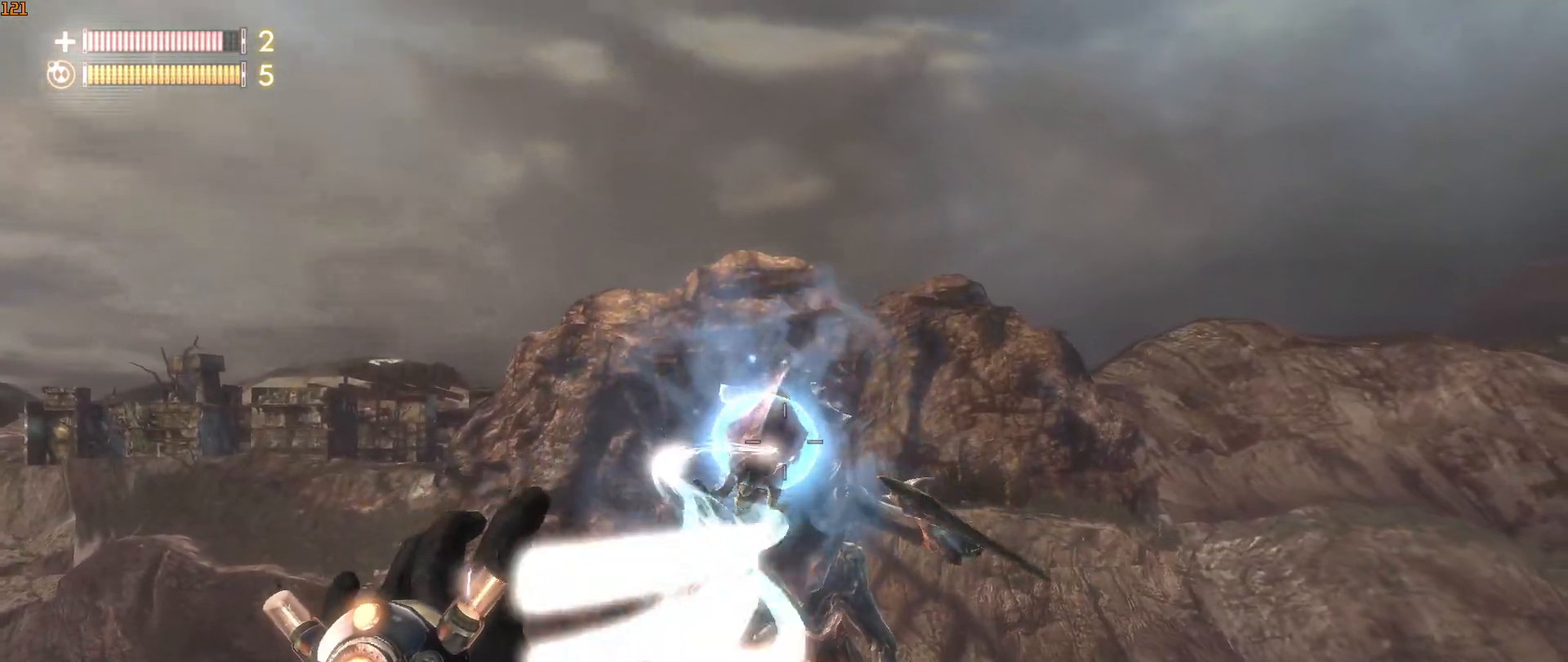
{"keys": [], "mouse": [], "mouse_move": "still", "events": []}
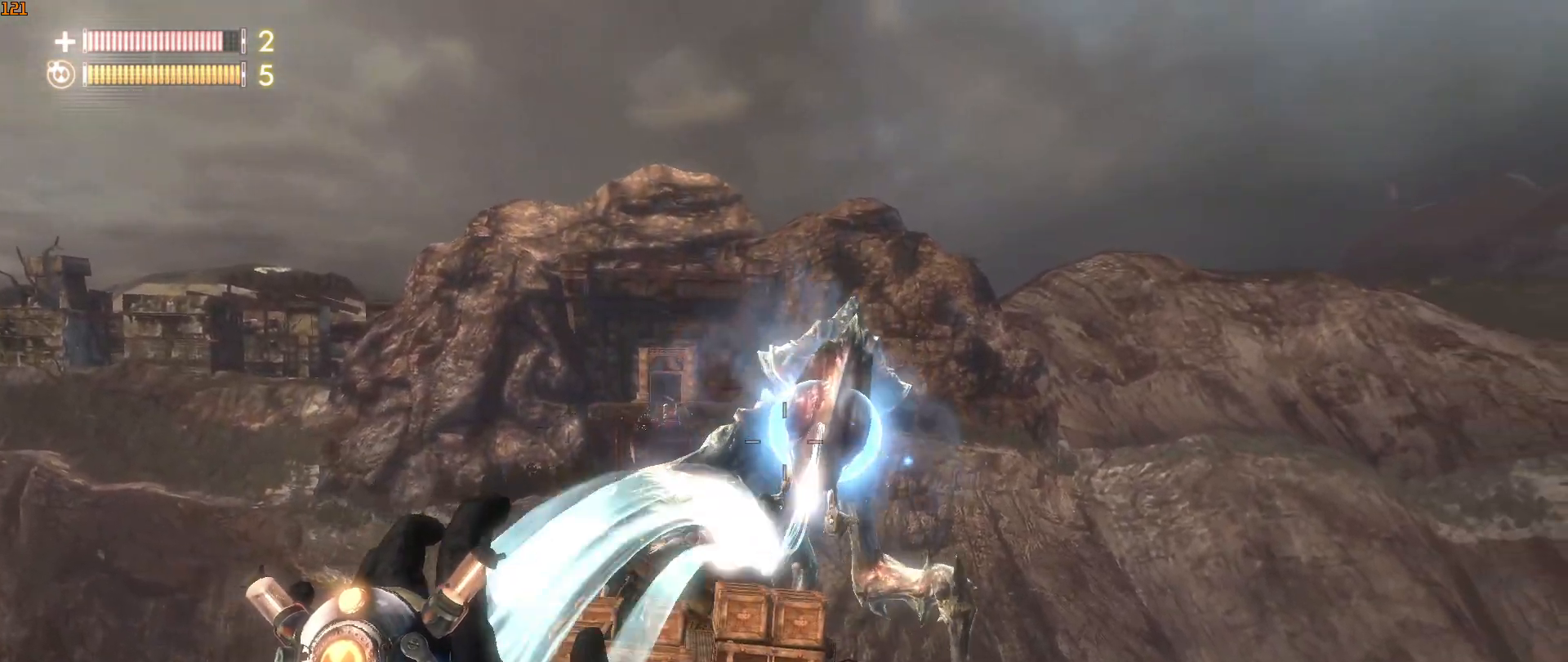
{"keys": [], "mouse": [], "mouse_move": "left", "events": []}
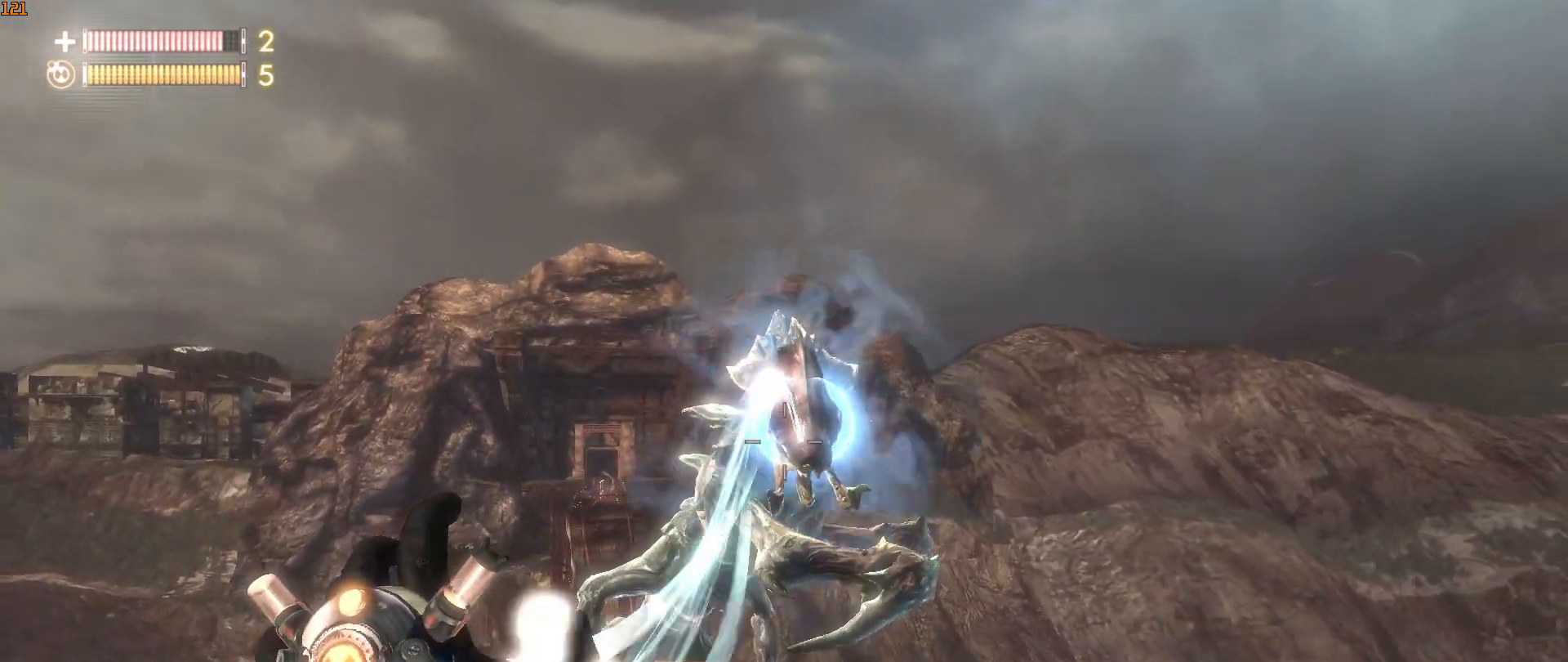
{"keys": [], "mouse": [], "mouse_move": "left", "events": []}
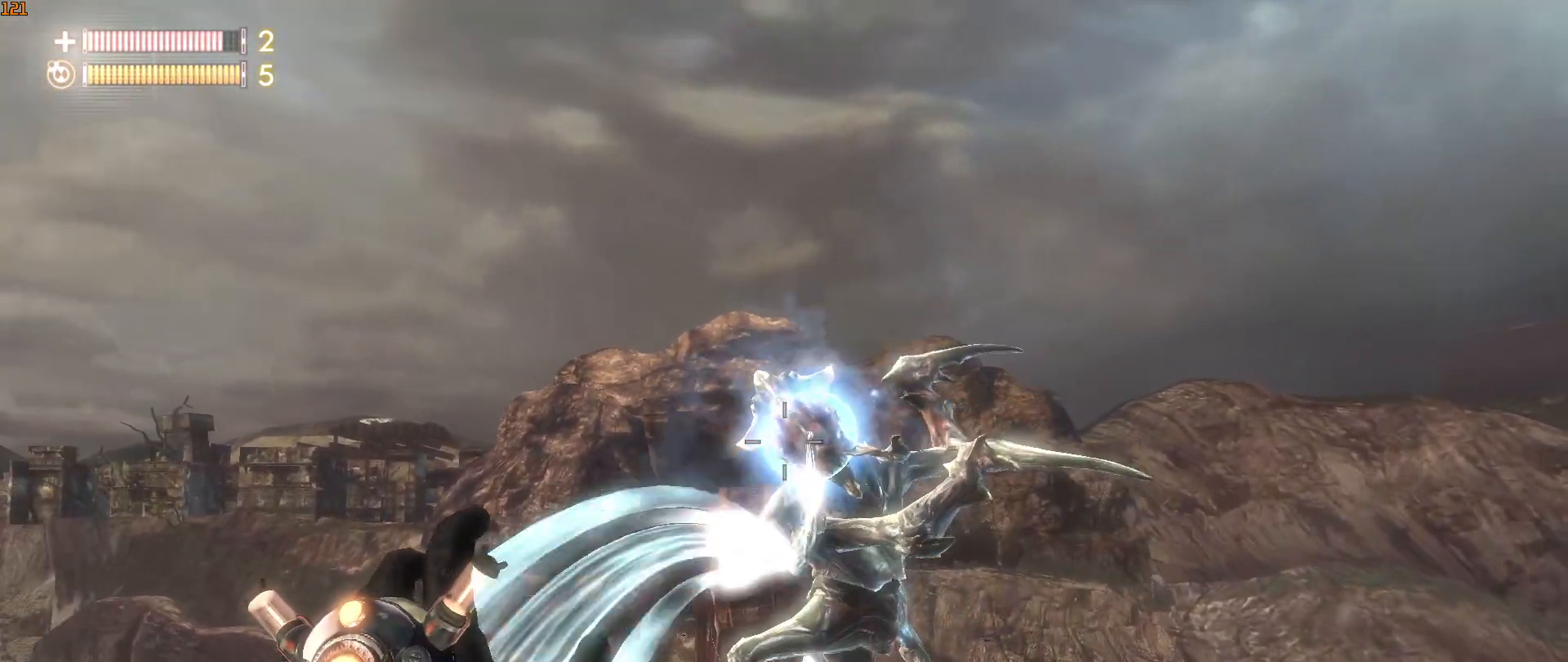
{"keys": [], "mouse": [], "mouse_move": "right", "events": []}
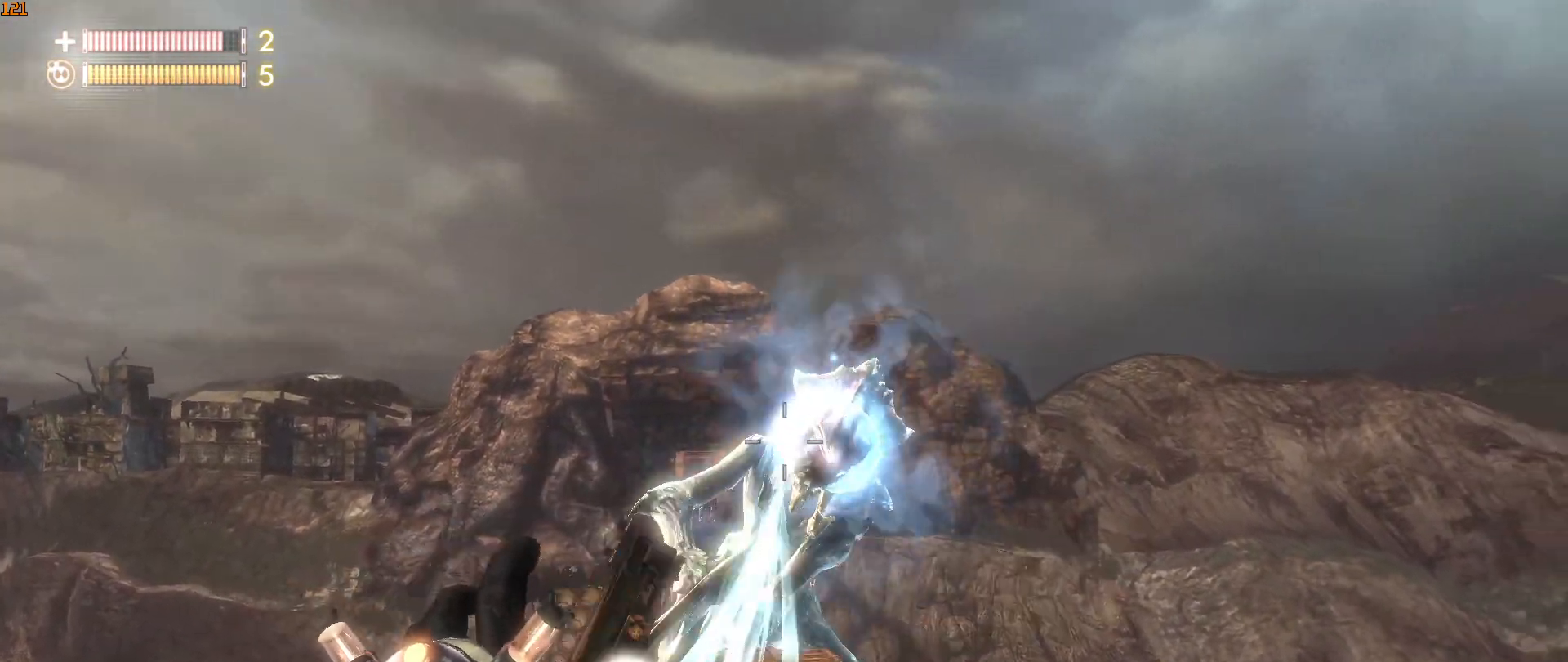
{"keys": [], "mouse": [], "mouse_move": "up-left", "events": []}
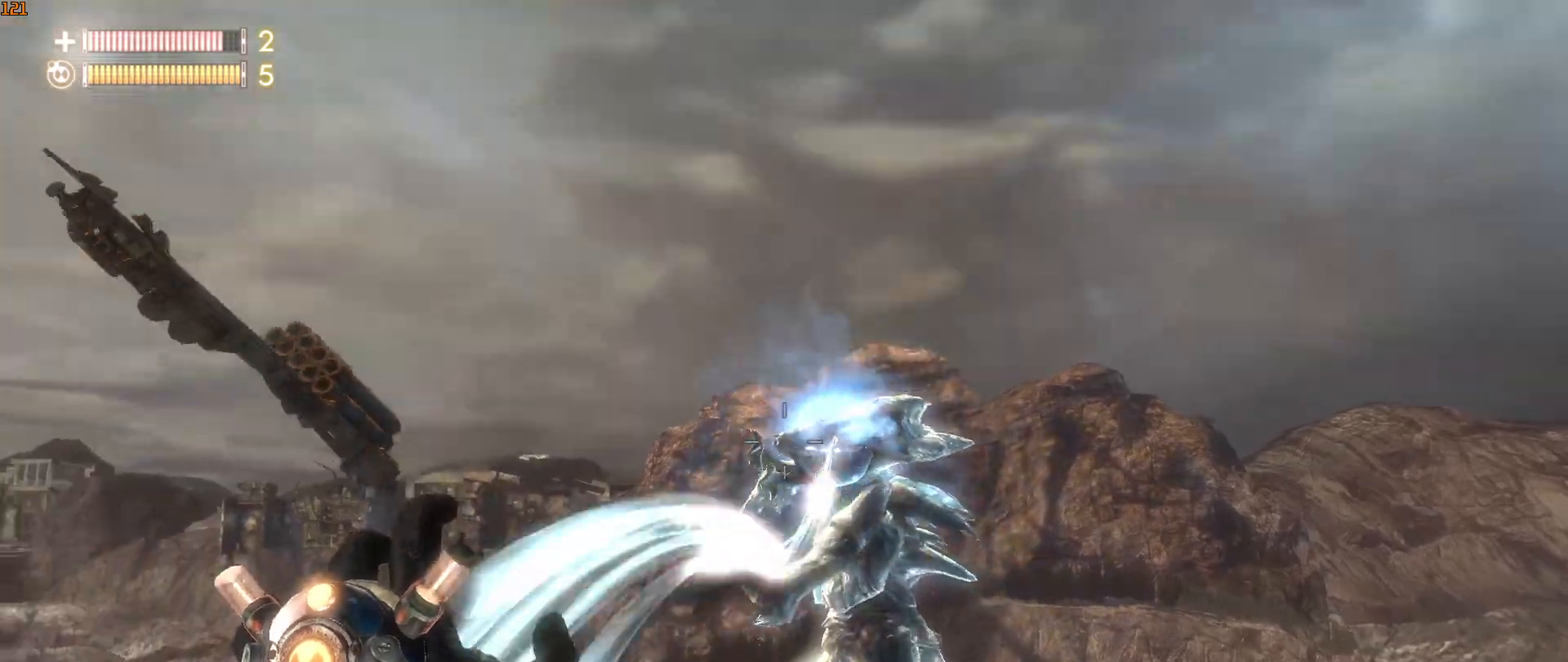
{"keys": [], "mouse": [], "mouse_move": "down-left", "events": []}
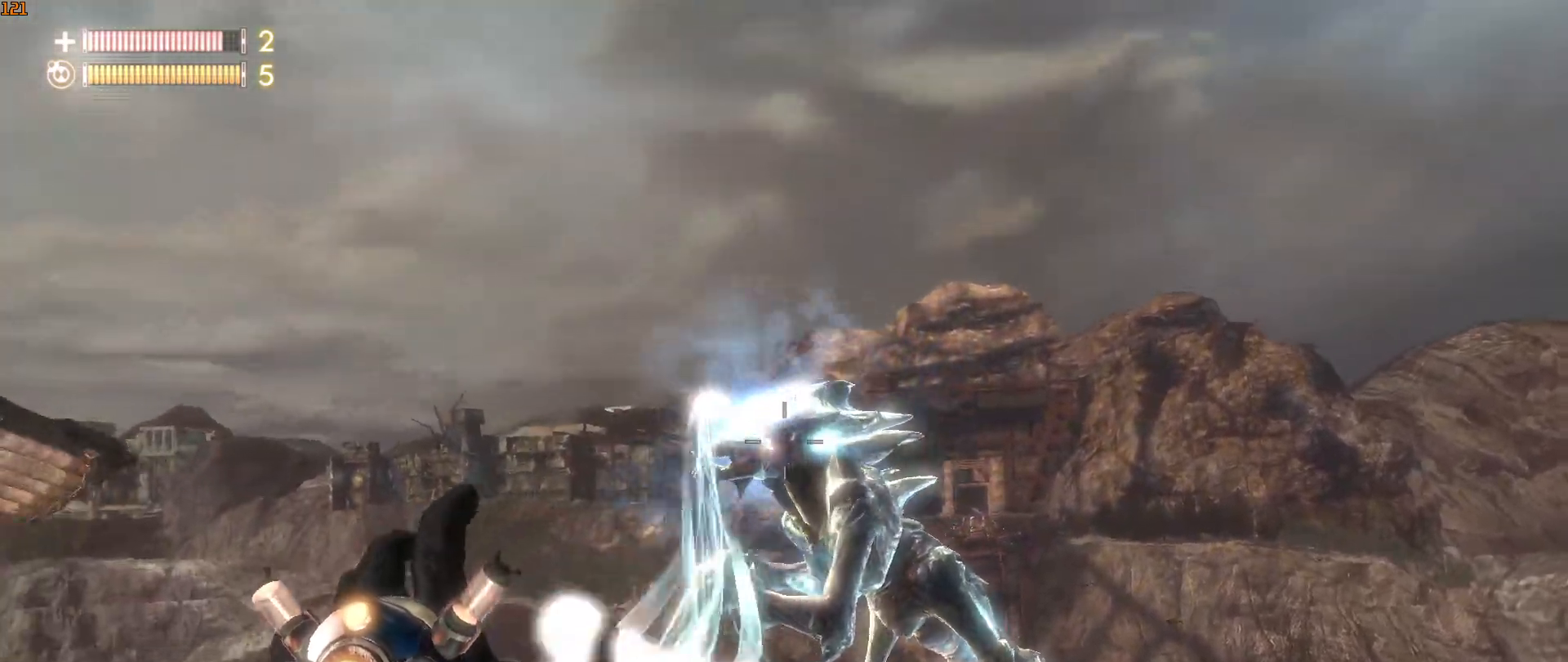
{"keys": [], "mouse": [], "mouse_move": "still", "events": []}
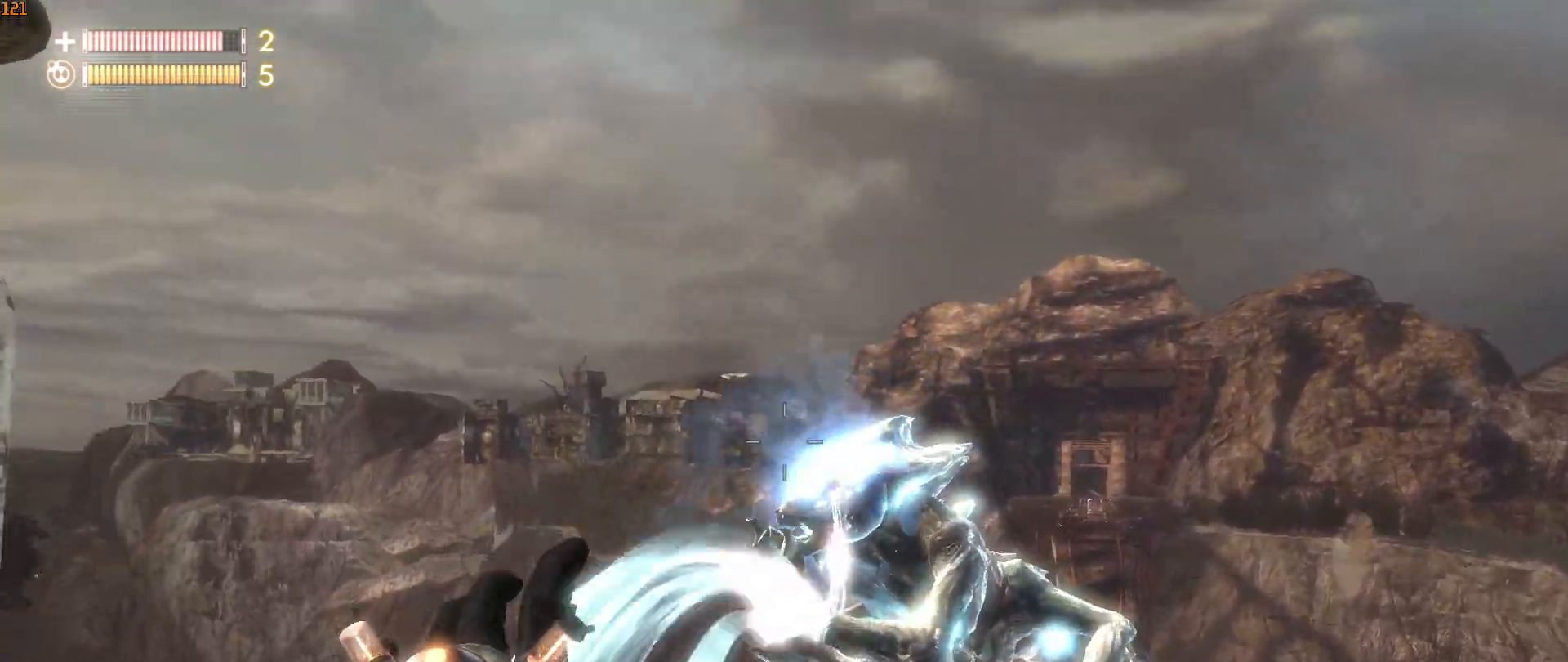
{"keys": [], "mouse": [], "mouse_move": "up-left", "events": []}
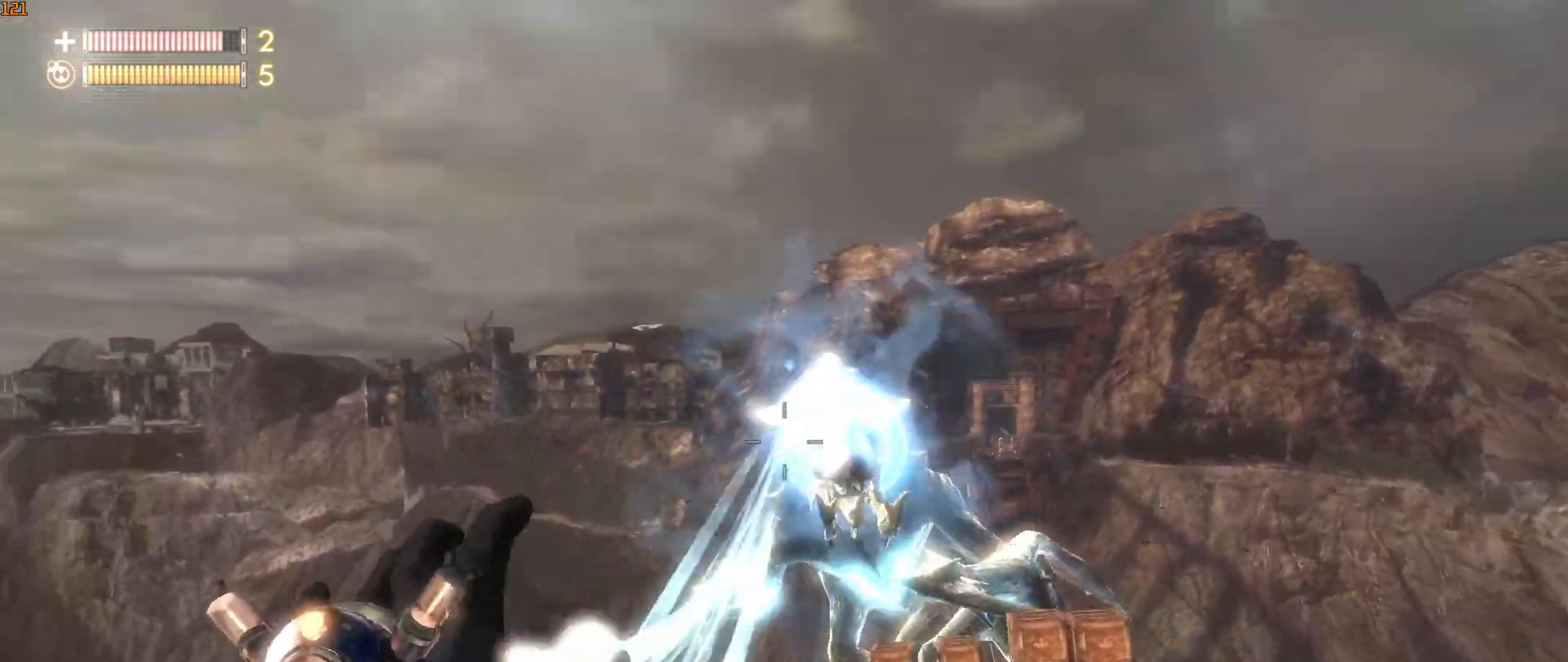
{"keys": [], "mouse": [], "mouse_move": "right", "events": []}
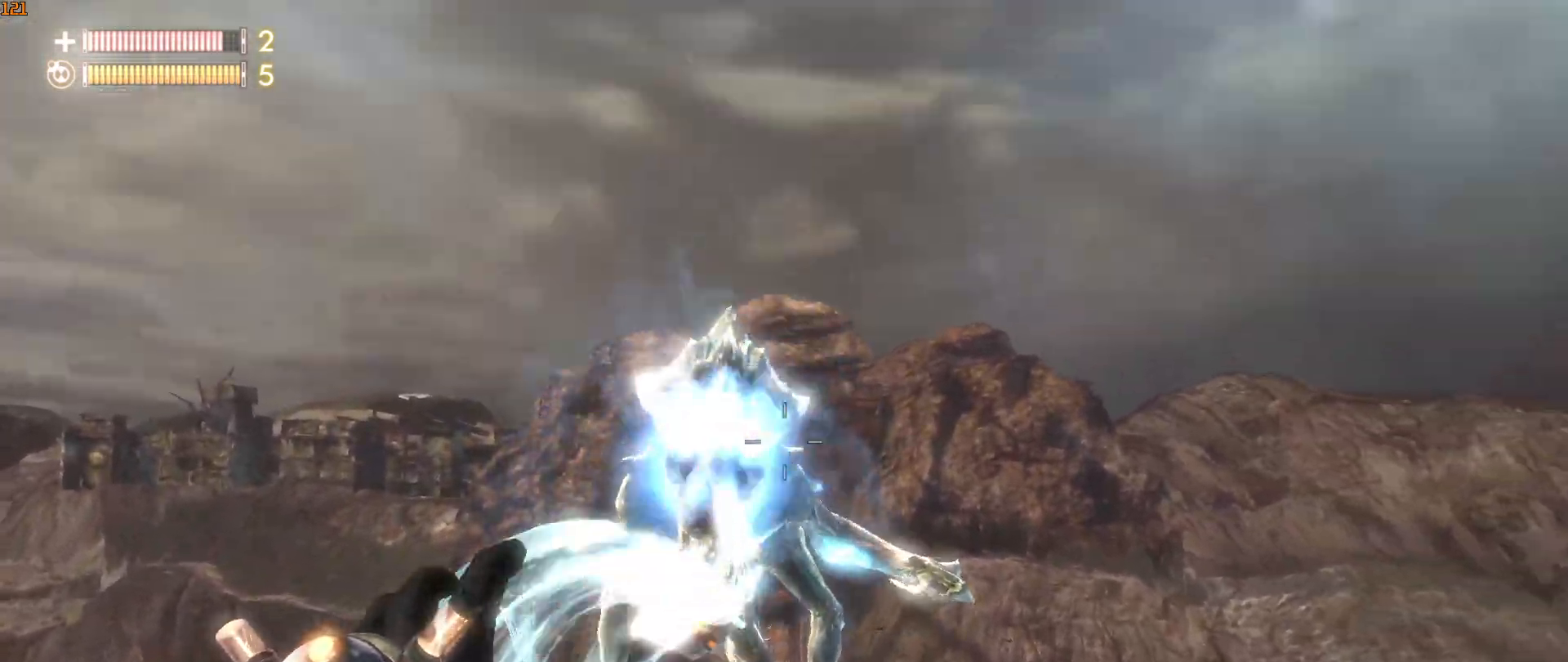
{"keys": [], "mouse": [], "mouse_move": "still", "events": []}
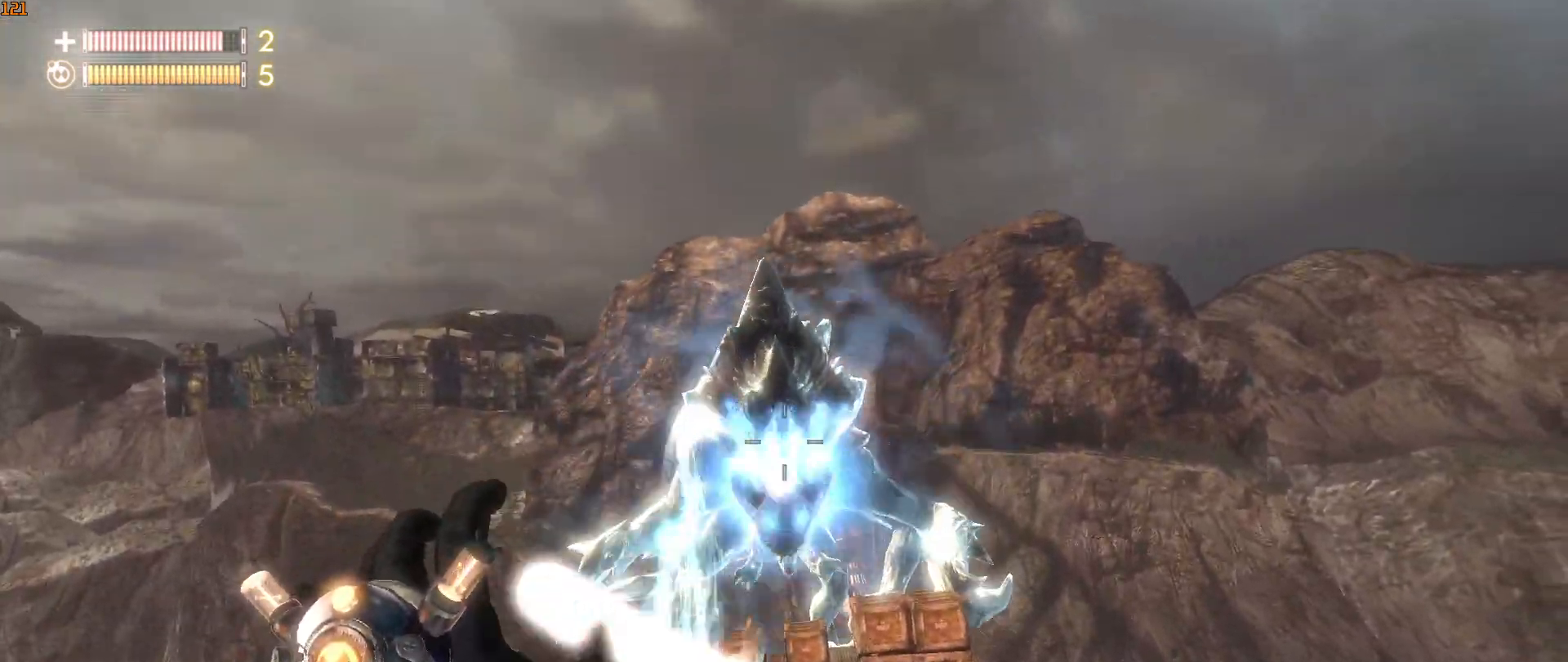
{"keys": [], "mouse": [], "mouse_move": "still", "events": []}
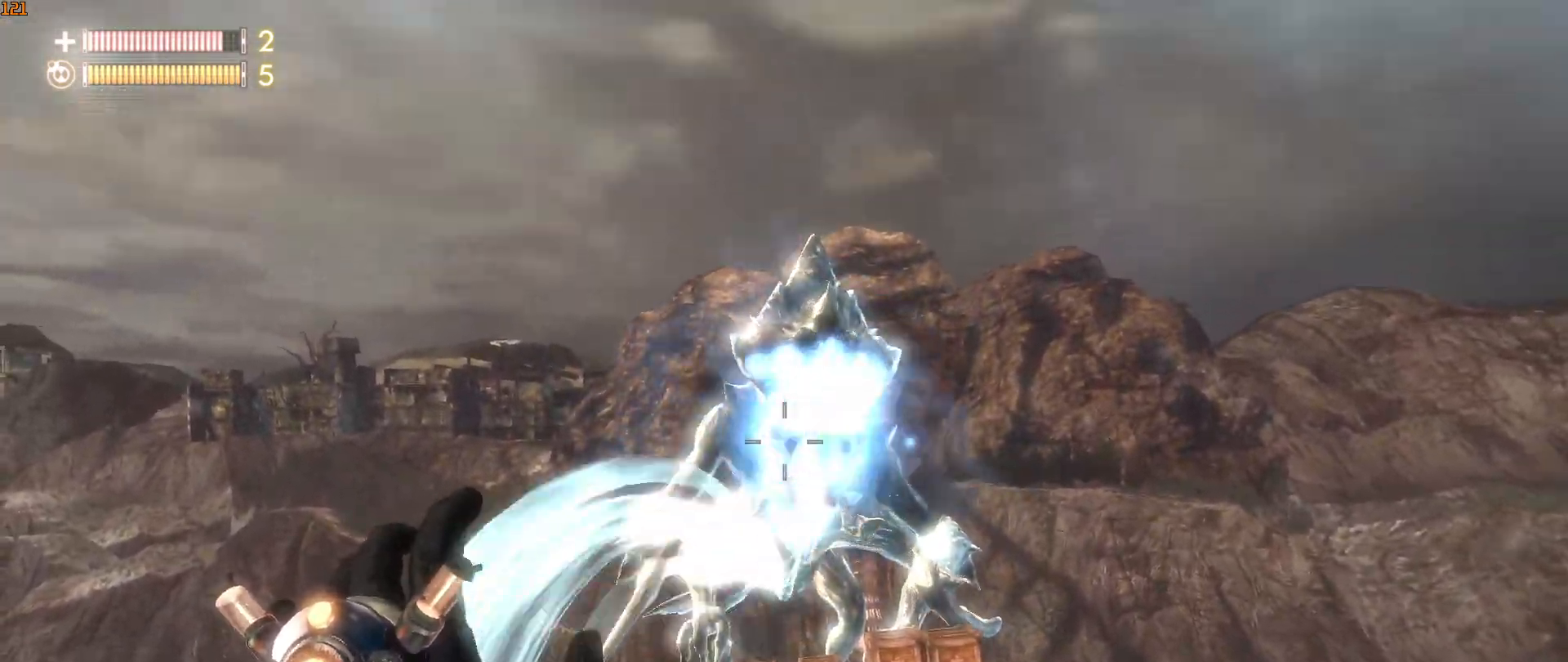
{"keys": [], "mouse": [], "mouse_move": "still", "events": []}
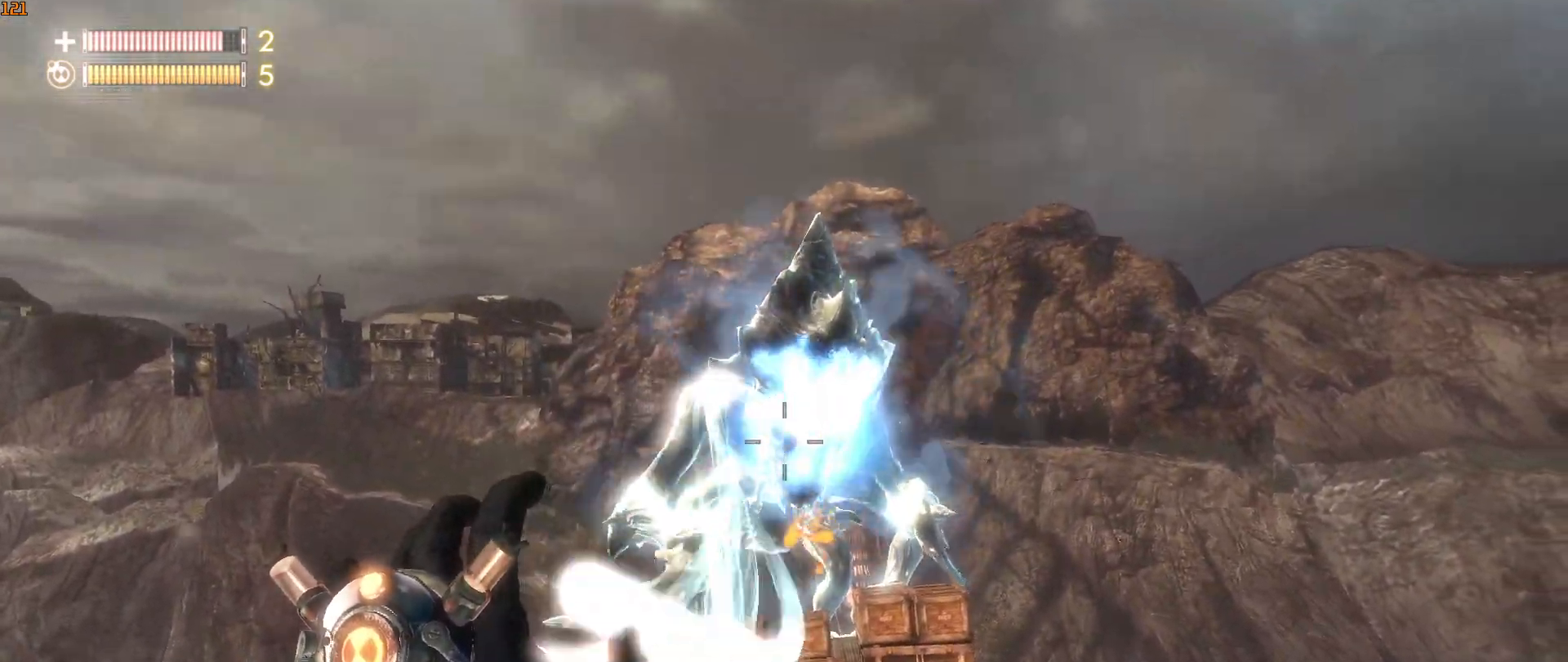
{"keys": [], "mouse": [], "mouse_move": "right", "events": []}